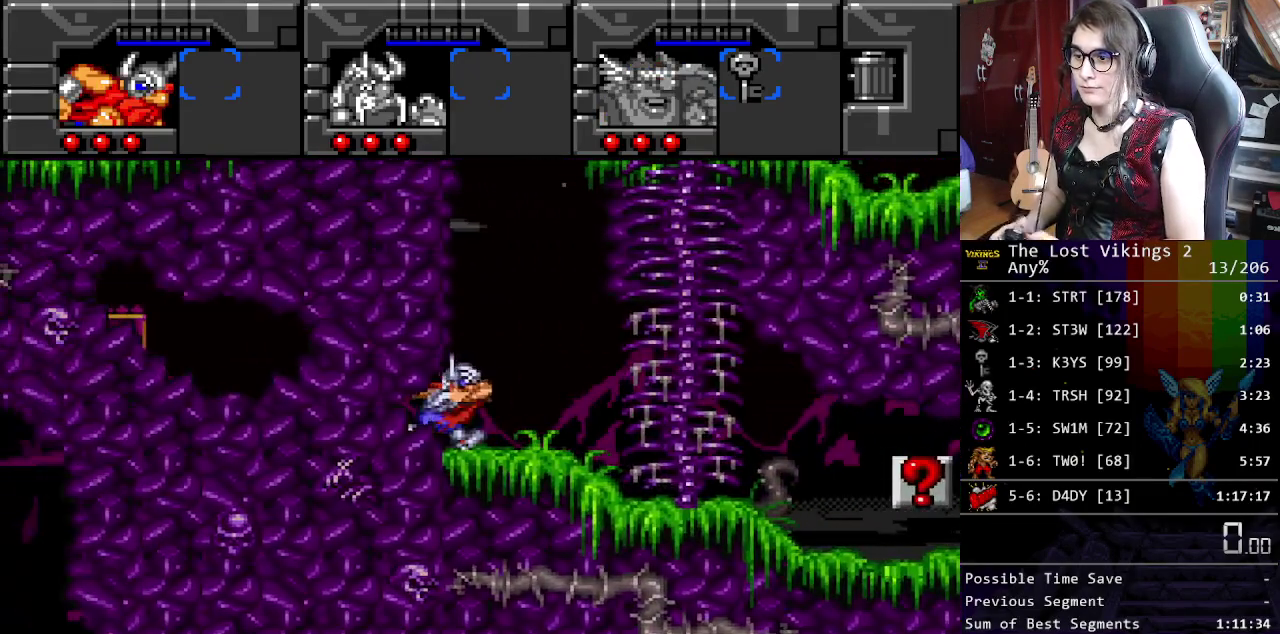
Gameplay with a controller (Nintendo layout); each line is a JSON object with the inputs held at the frame after it. "events" lists button and stick changes between this image and that frame as [ms after this image, input, new state], when the widget could be followed in between. Not read: DPAD_LEFT DPAD_RIGHT L3 R3.
{"buttons": [], "events": [[200, "L1", "down"], [251, "Y", "up"], [334, "L1", "up"]]}
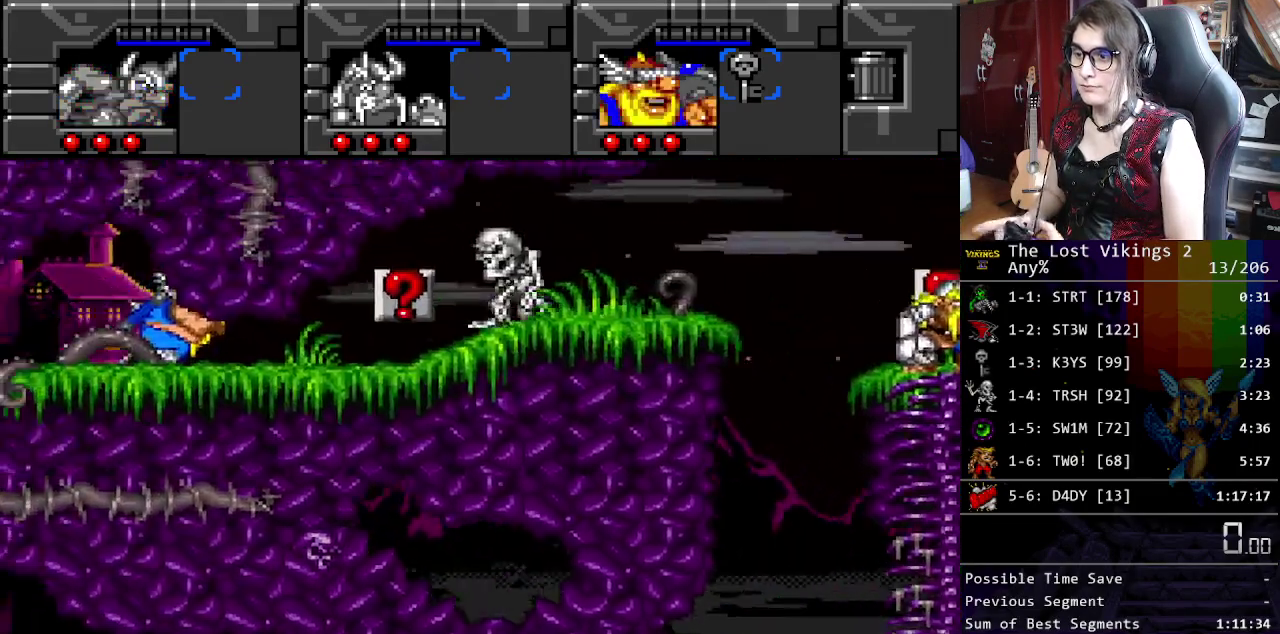
{"buttons": [], "events": []}
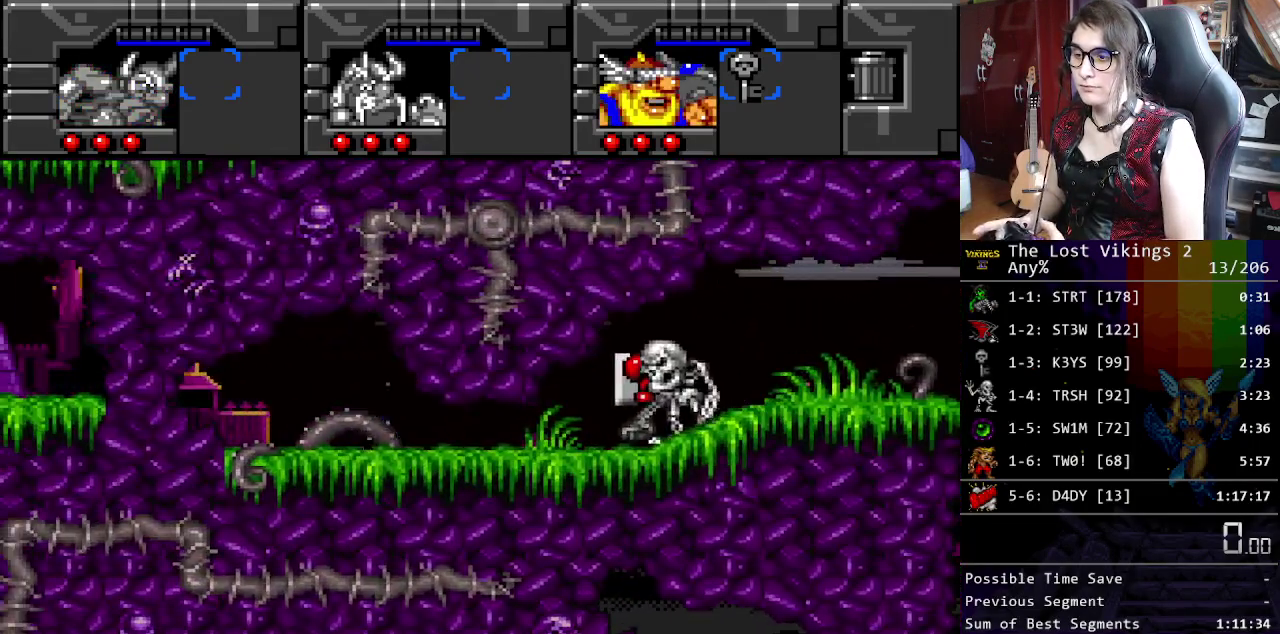
{"buttons": [], "events": []}
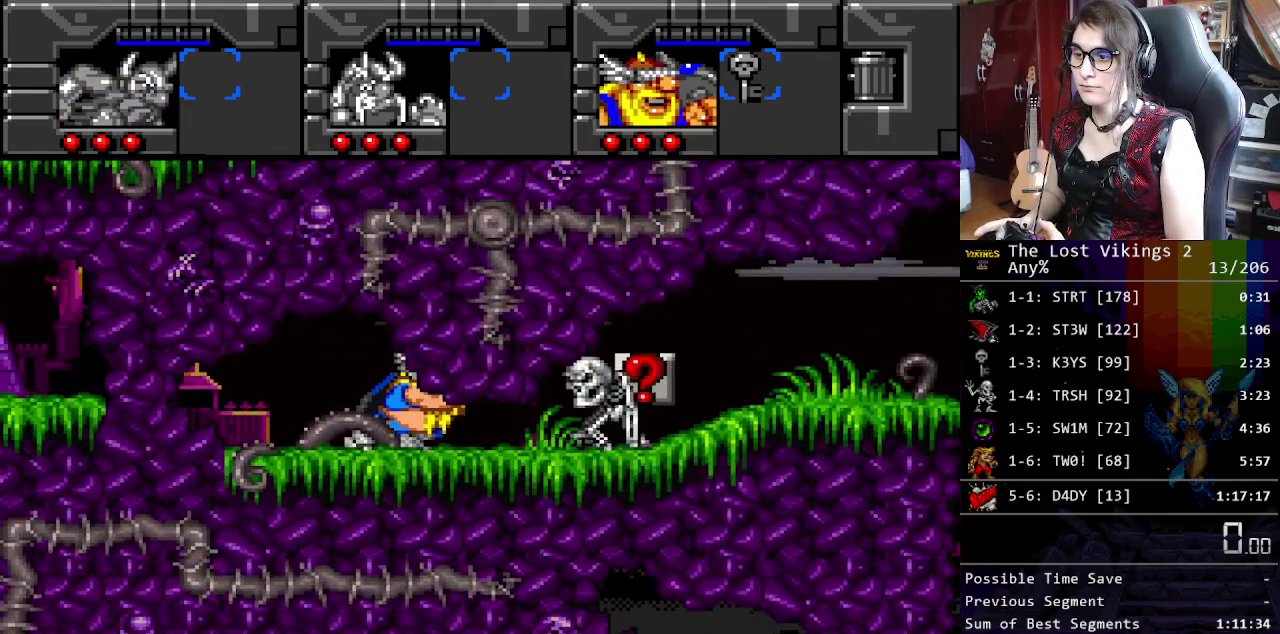
{"buttons": [], "events": [[150, "R1", "down"], [267, "R1", "up"]]}
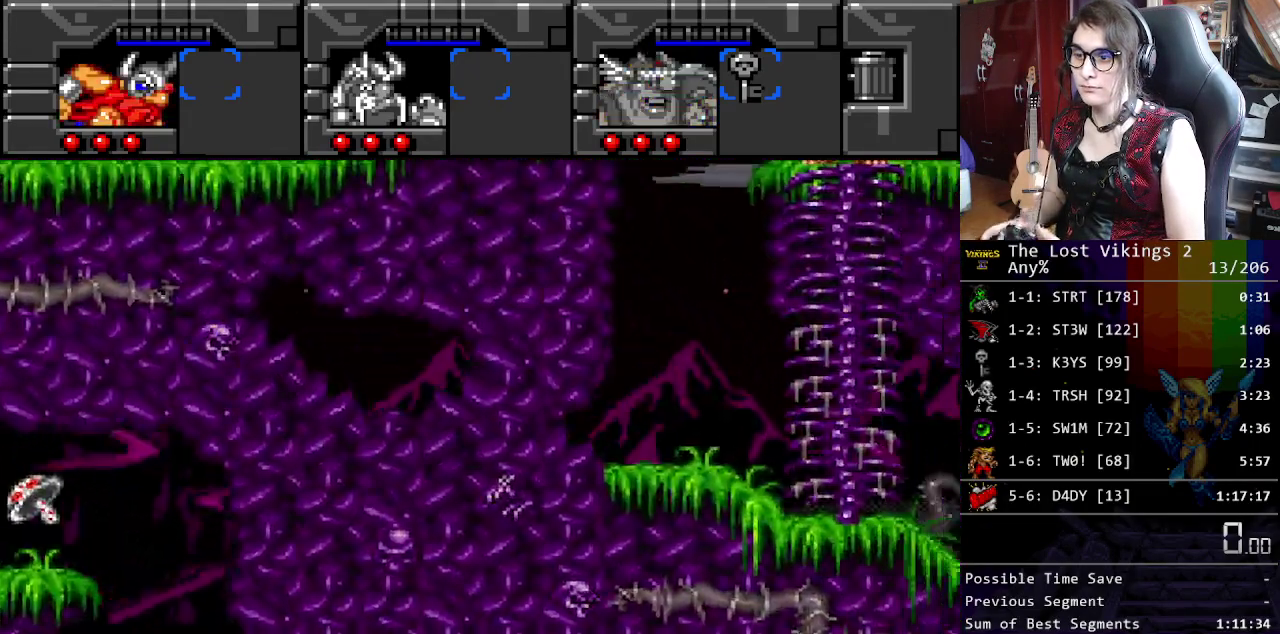
{"buttons": [], "events": []}
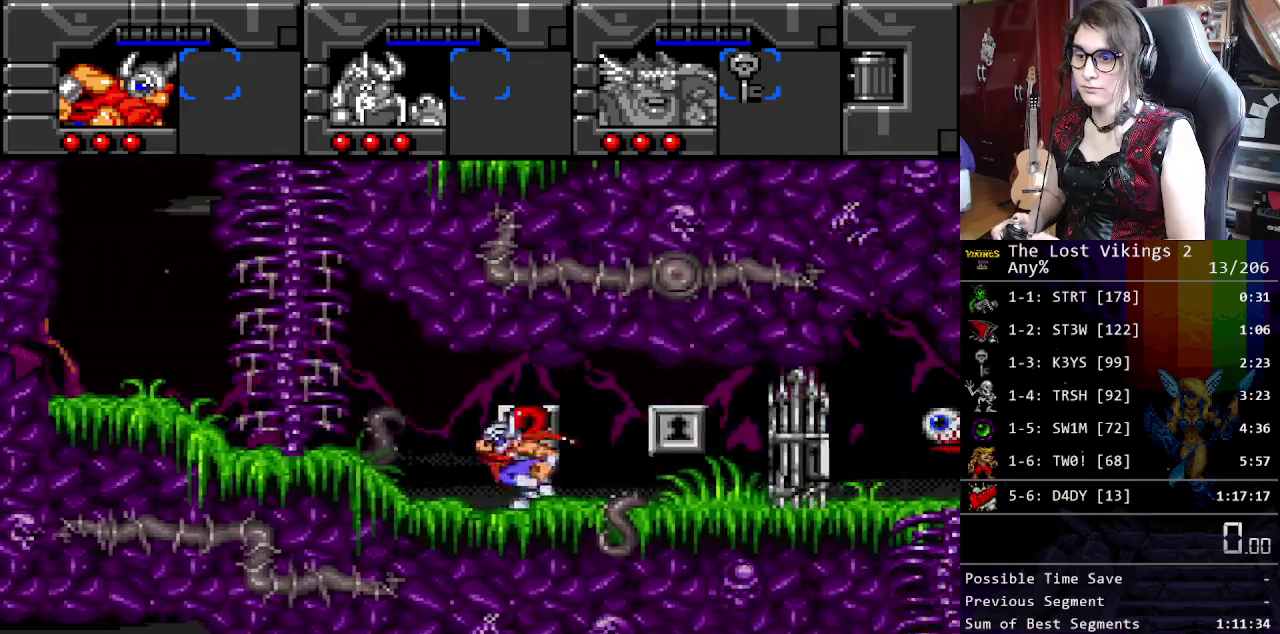
{"buttons": [], "events": []}
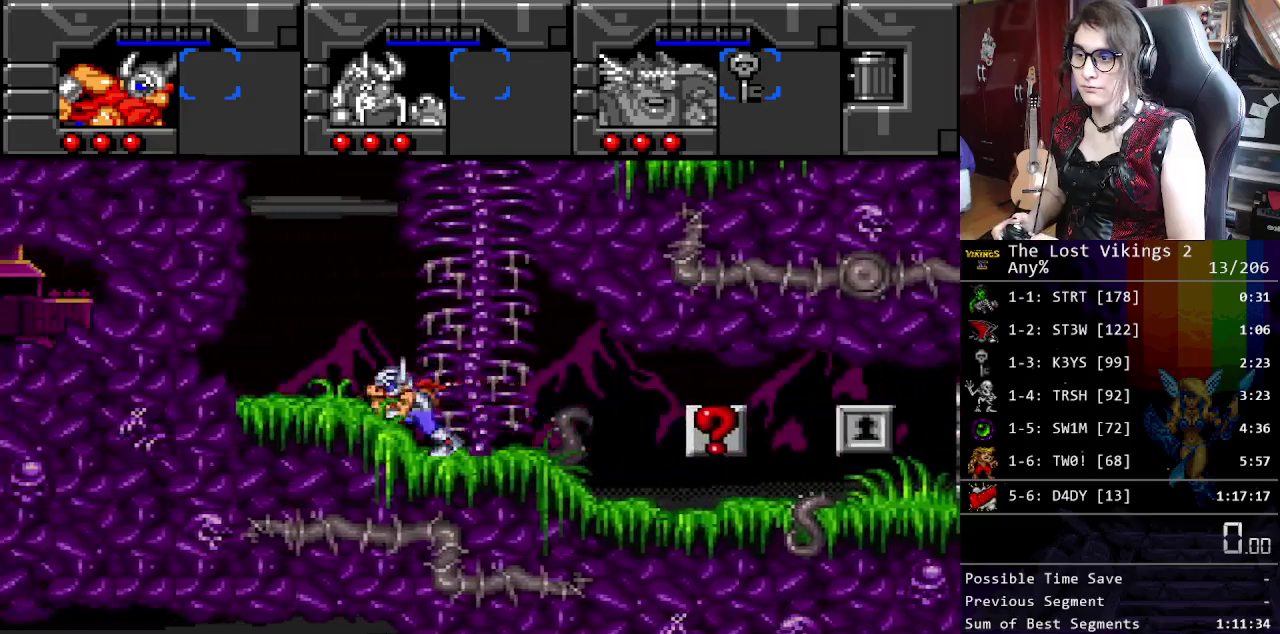
{"buttons": [], "events": []}
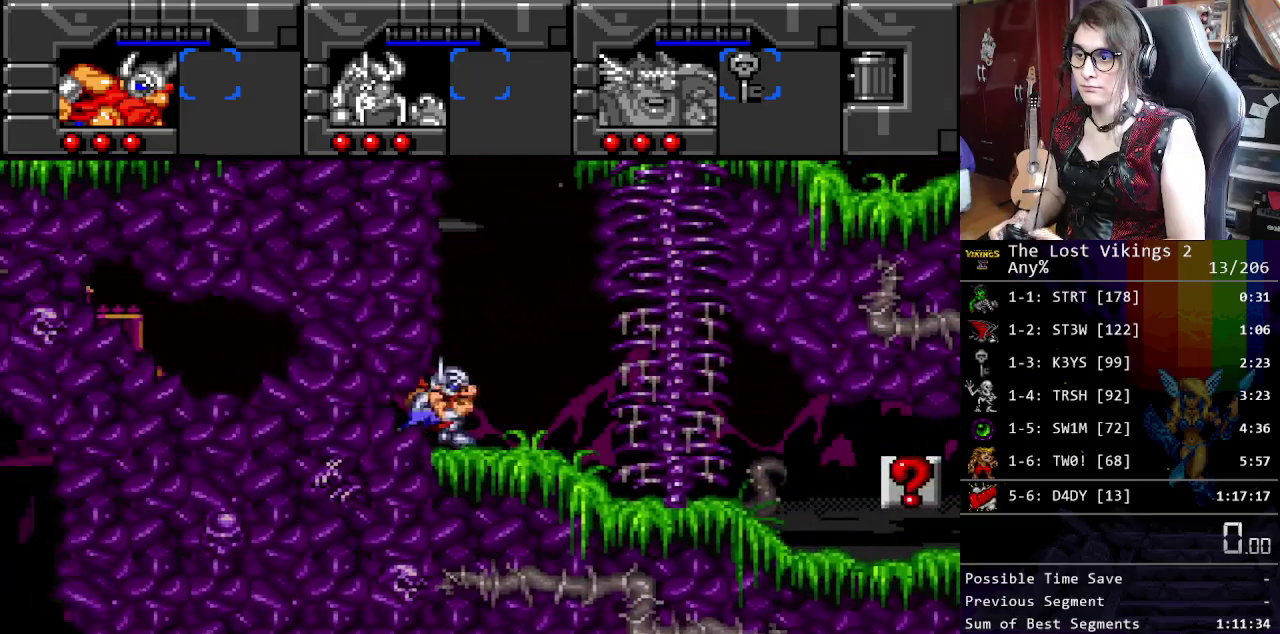
{"buttons": ["L1"], "events": [[67, "Y", "down"], [351, "Y", "up"], [485, "L1", "down"]]}
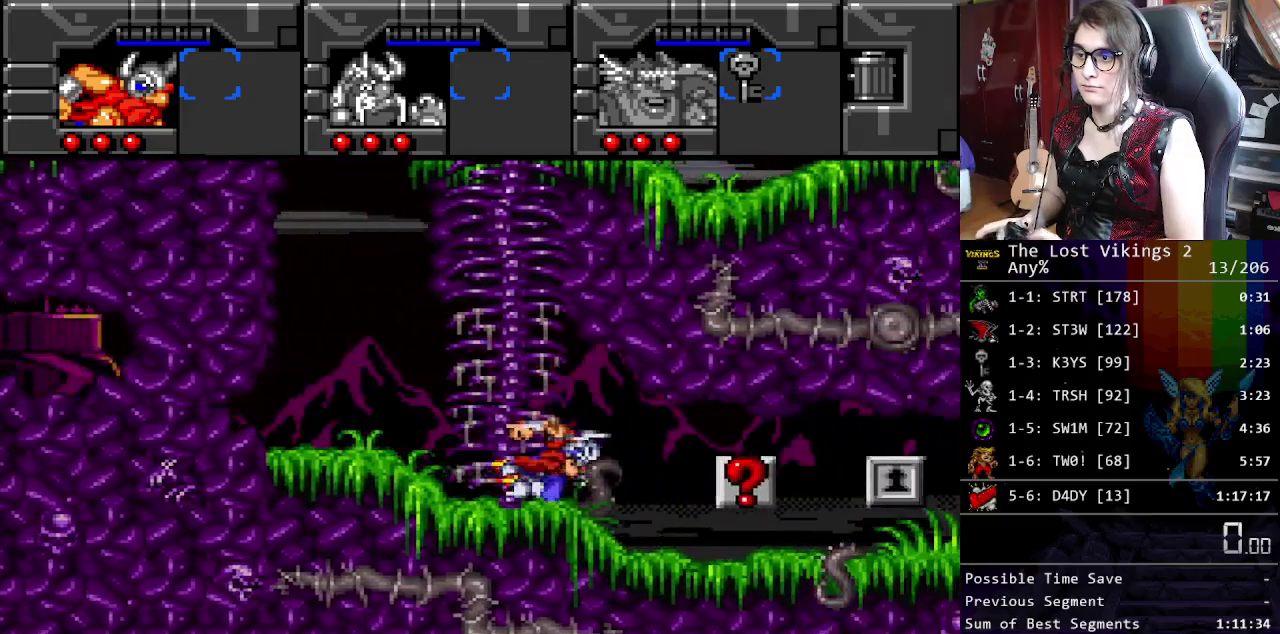
{"buttons": [], "events": [[101, "L1", "up"]]}
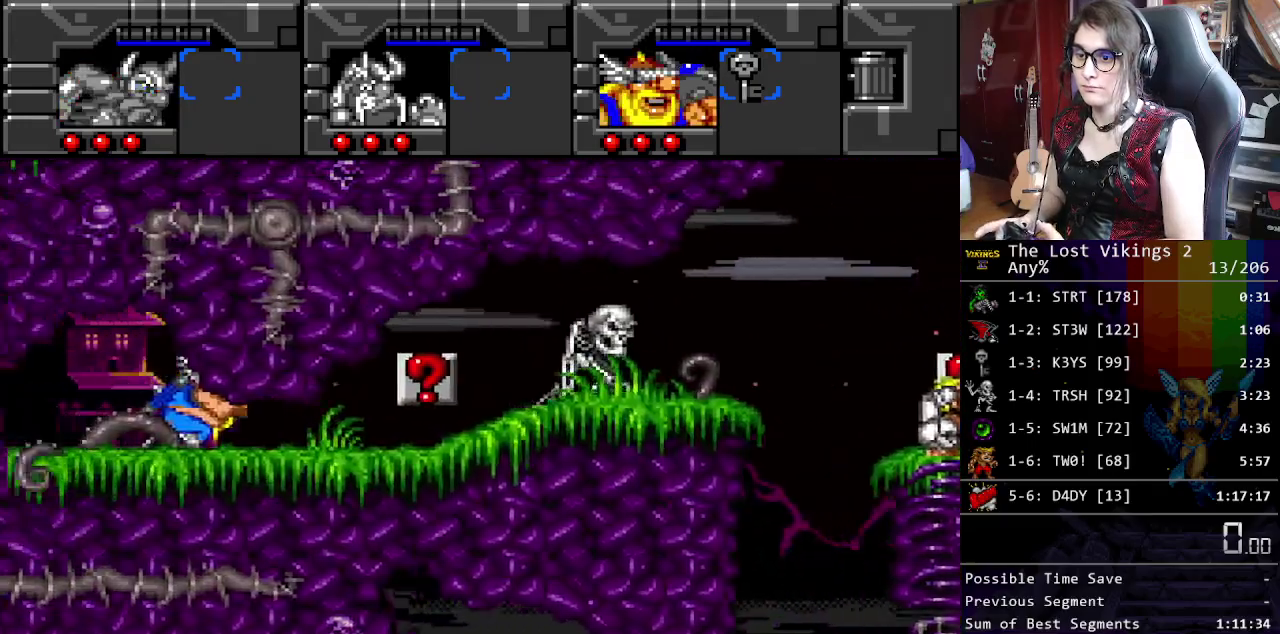
{"buttons": [], "events": []}
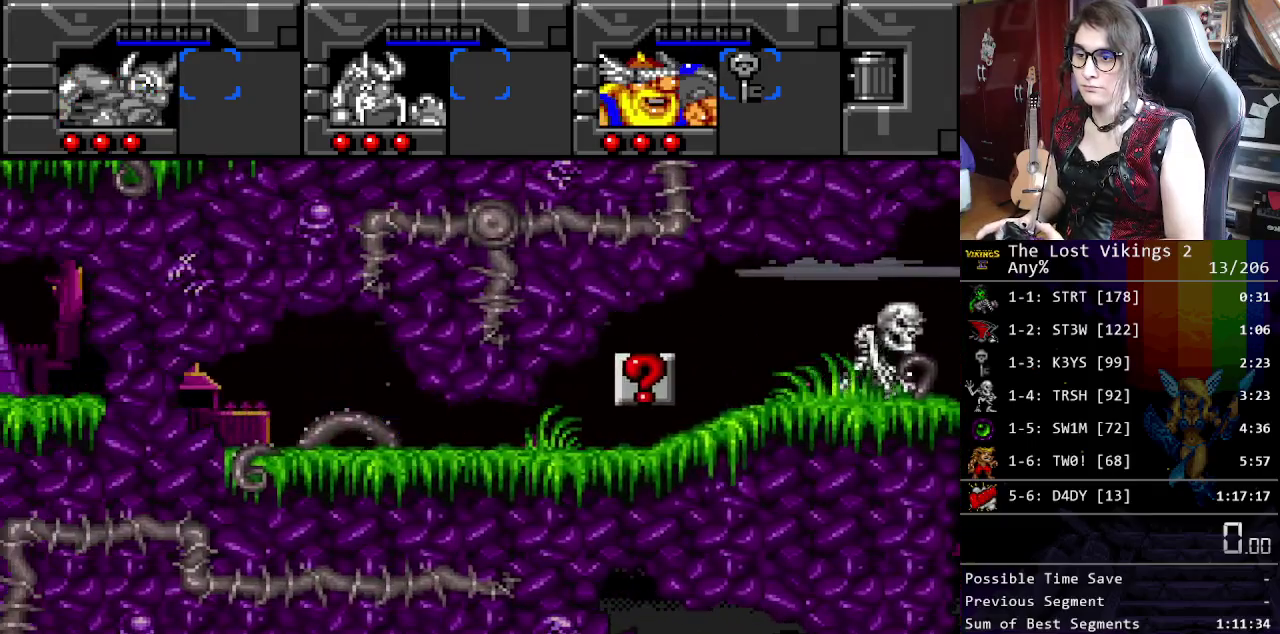
{"buttons": [], "events": []}
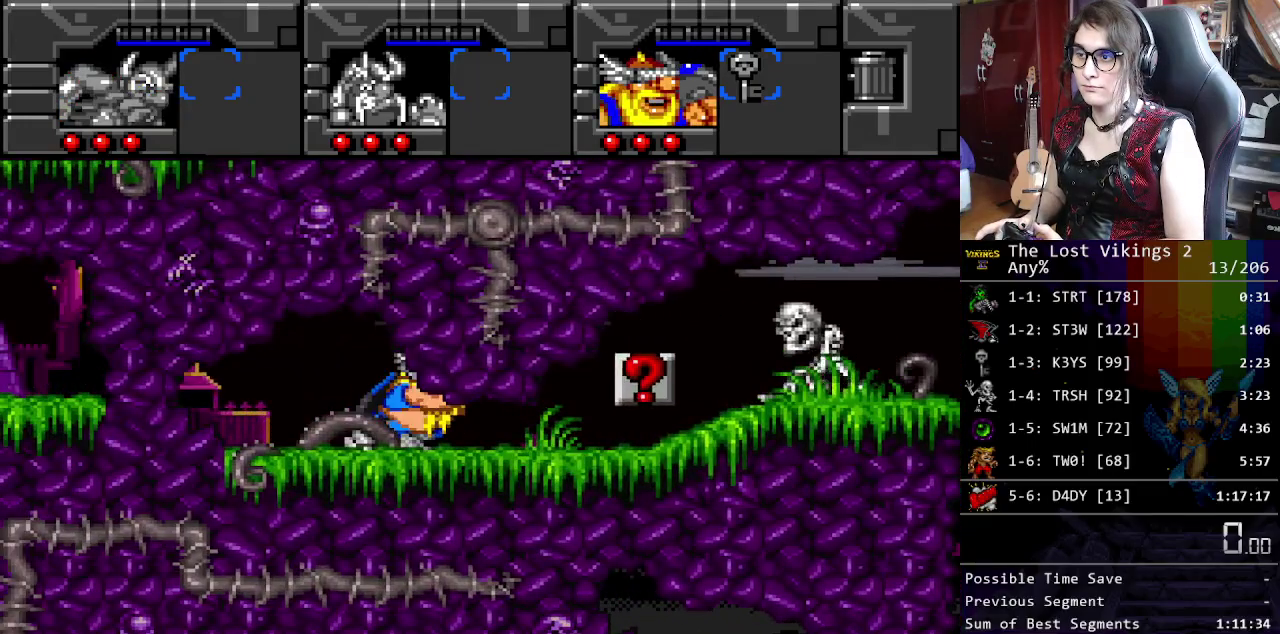
{"buttons": [], "events": [[50, "R1", "down"], [167, "R1", "up"]]}
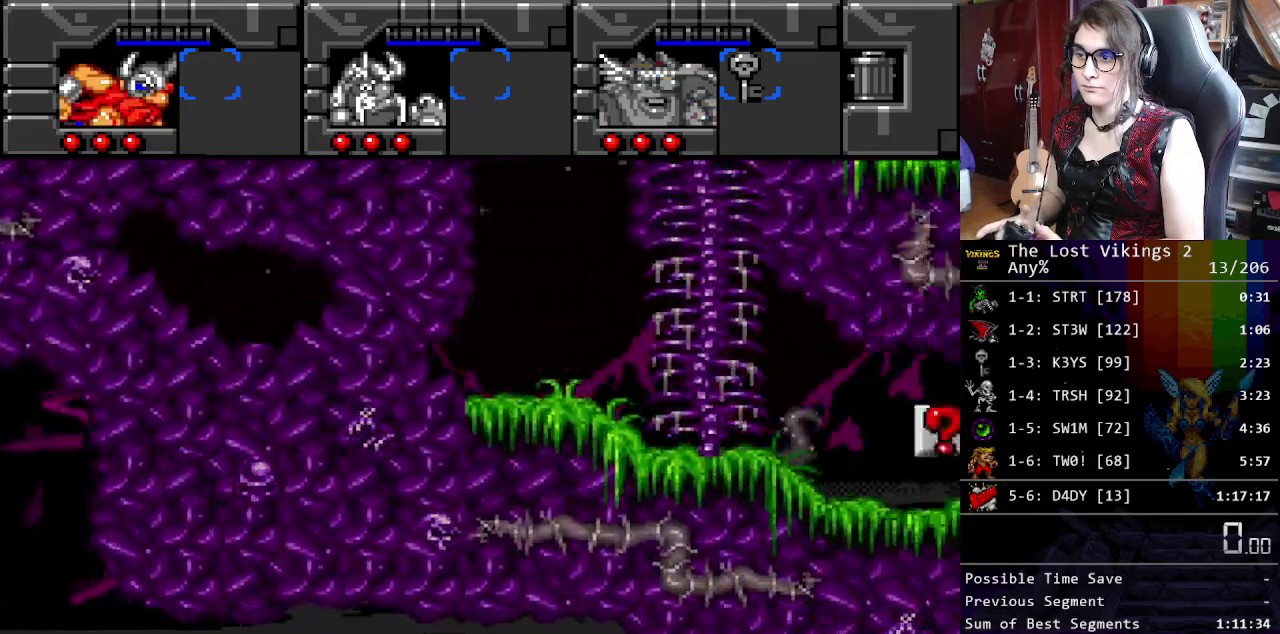
{"buttons": [], "events": []}
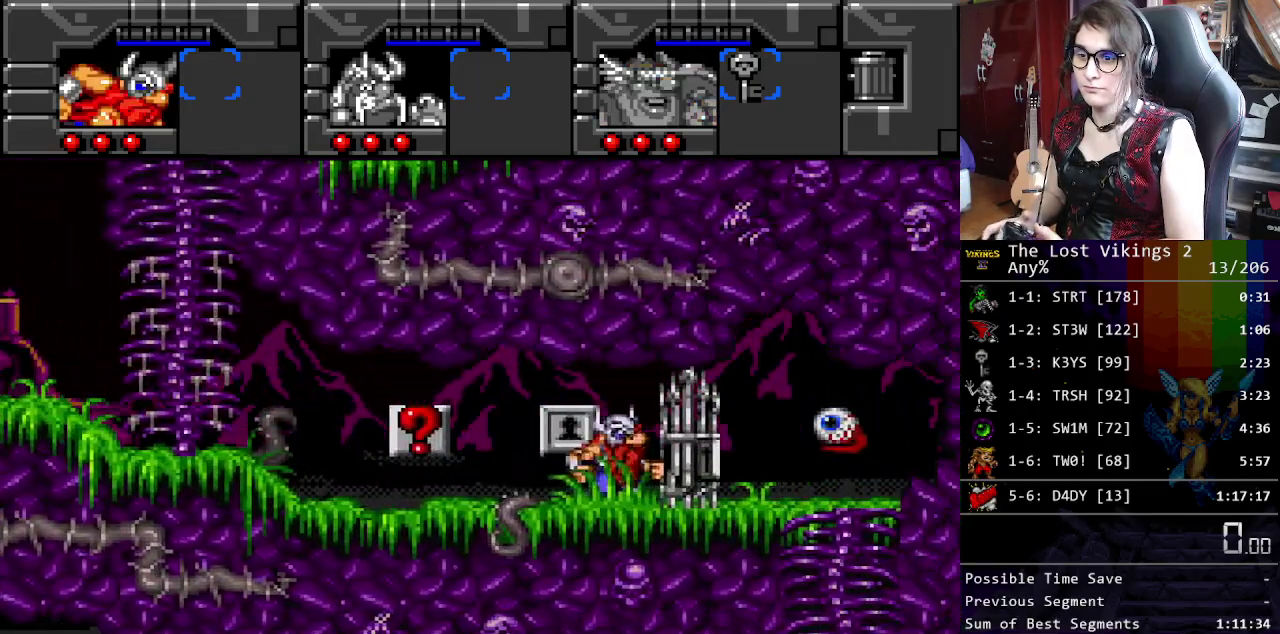
{"buttons": [], "events": []}
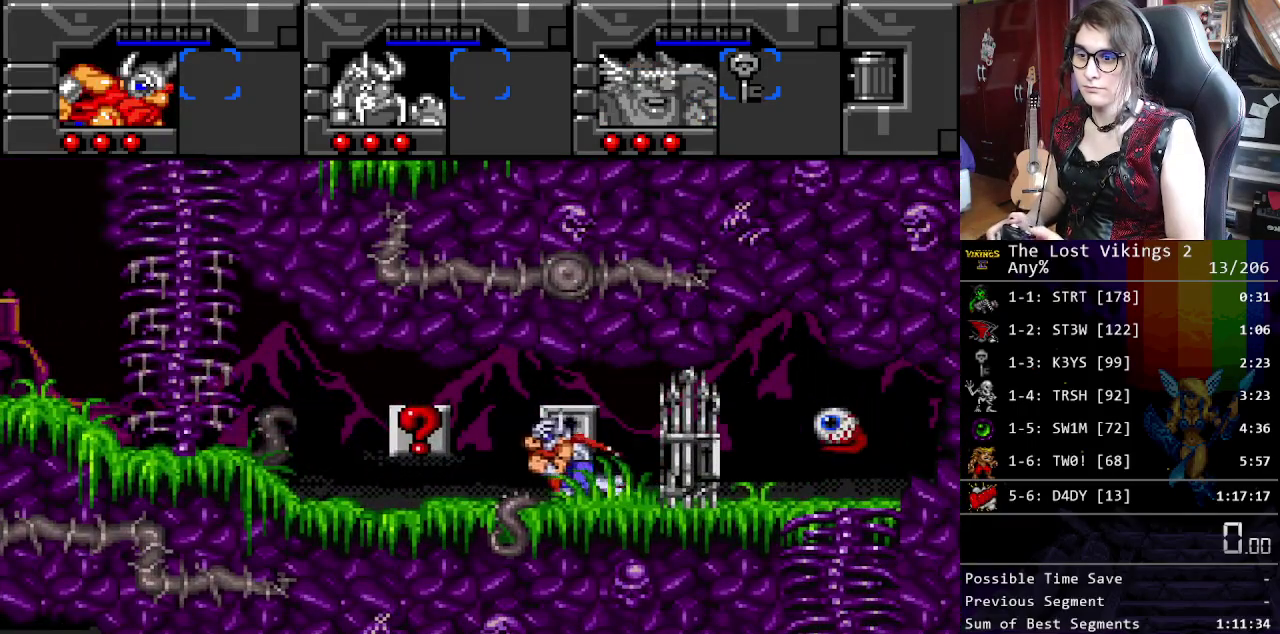
{"buttons": [], "events": [[83, "B", "down"], [234, "B", "up"]]}
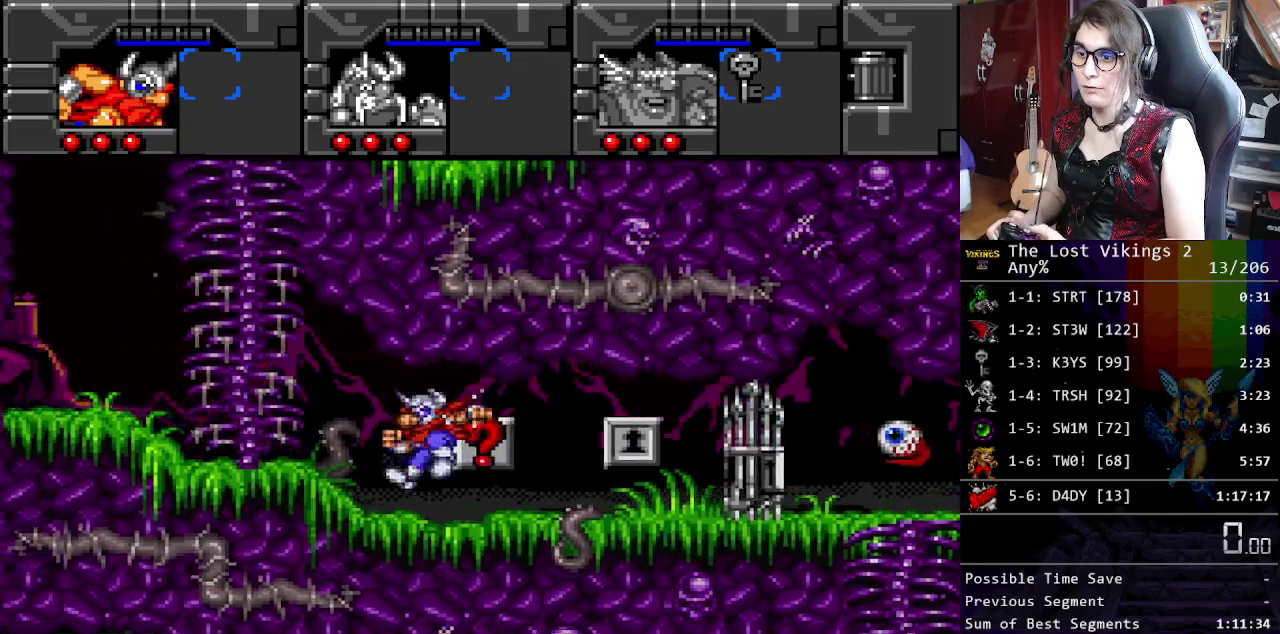
{"buttons": [], "events": []}
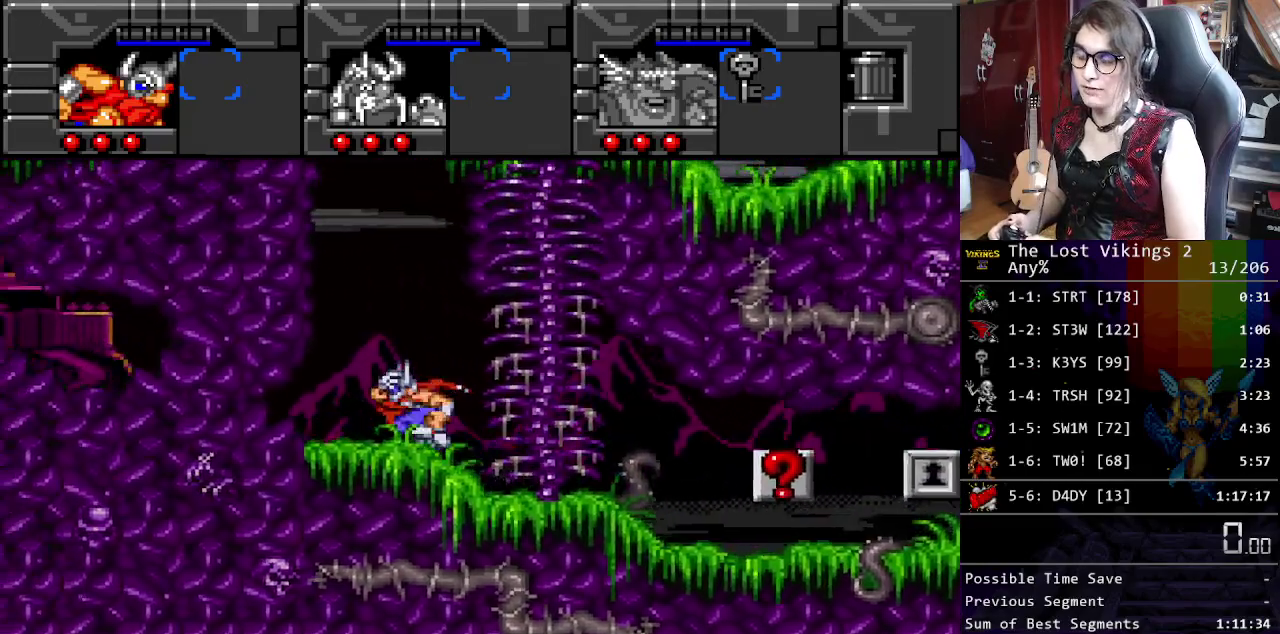
{"buttons": ["Y"], "events": [[485, "Y", "down"]]}
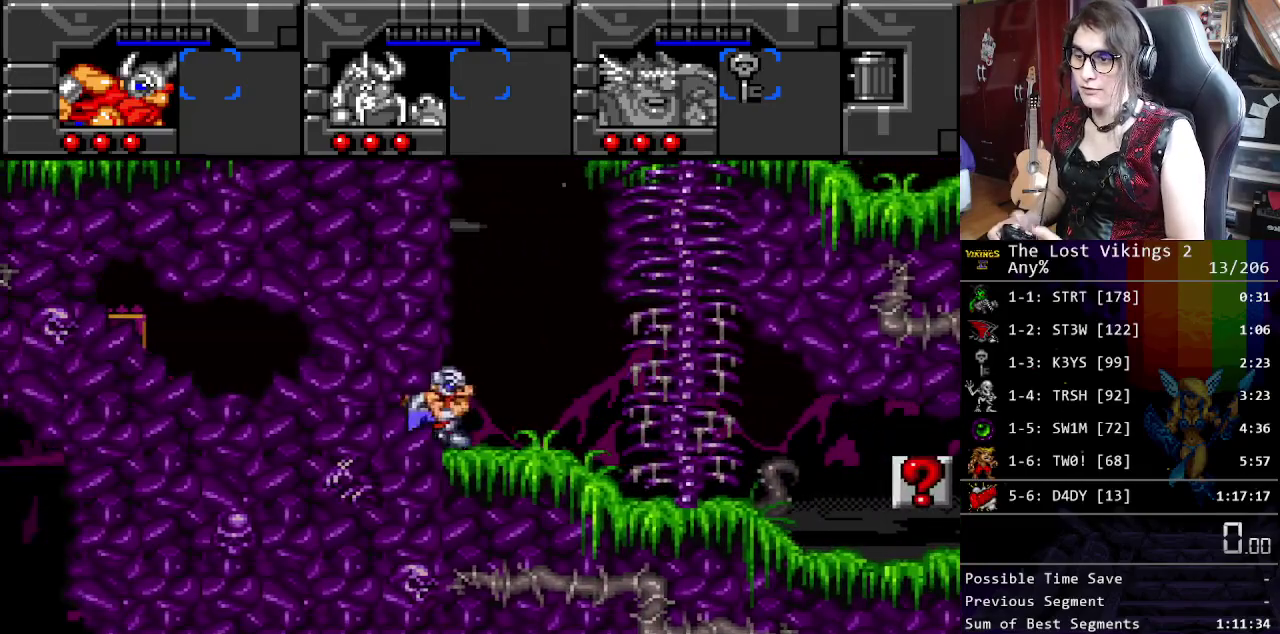
{"buttons": [], "events": [[318, "L1", "down"], [335, "Y", "up"], [418, "L1", "up"]]}
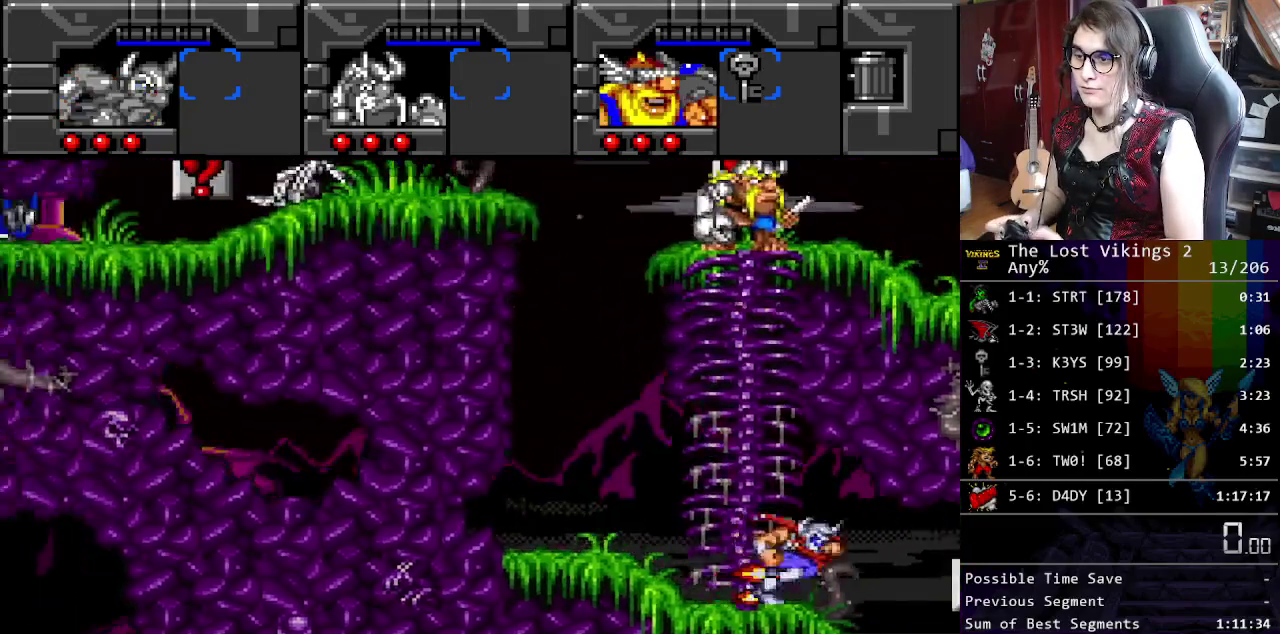
{"buttons": [], "events": []}
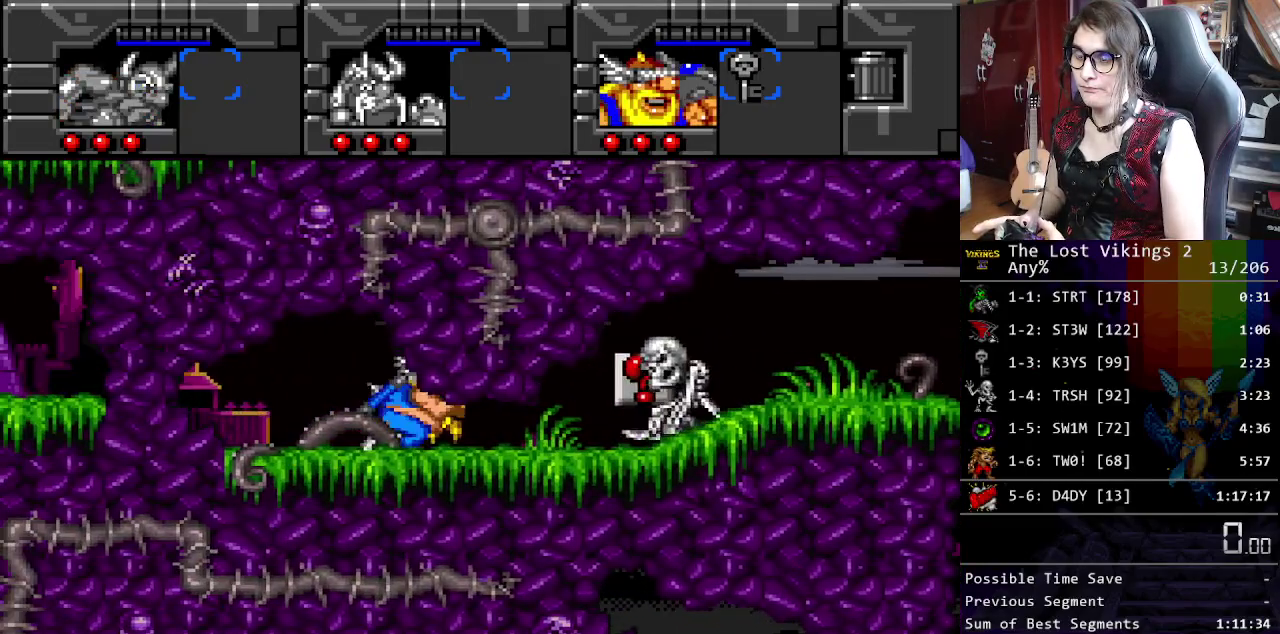
{"buttons": [], "events": []}
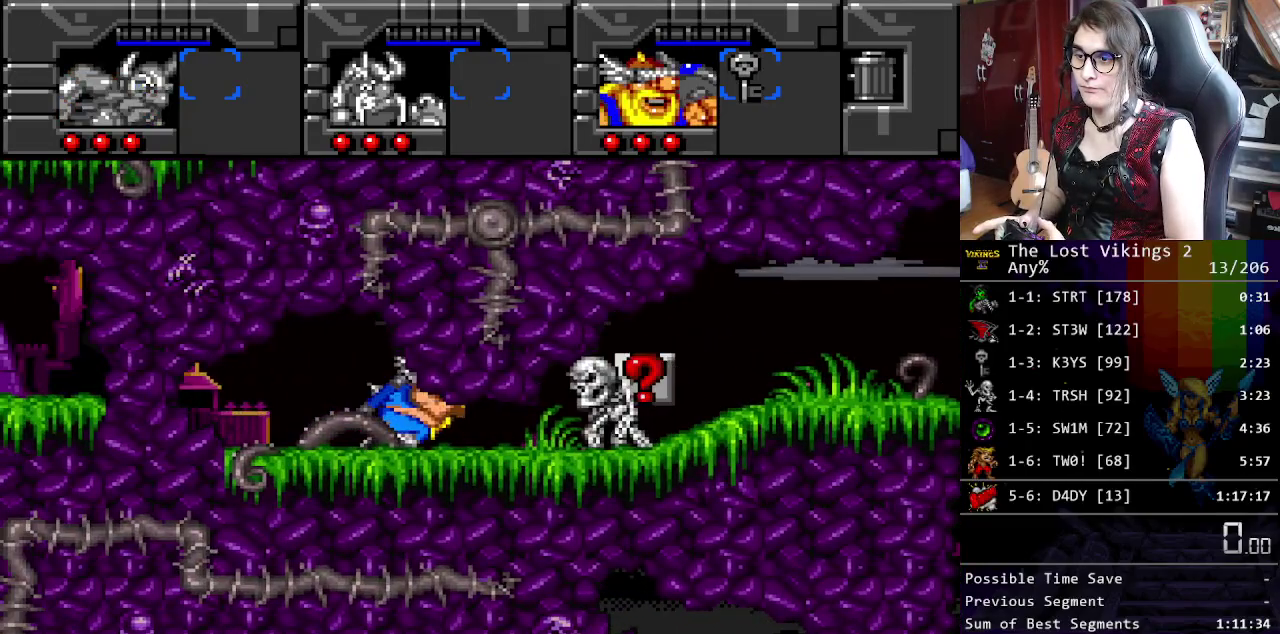
{"buttons": [], "events": []}
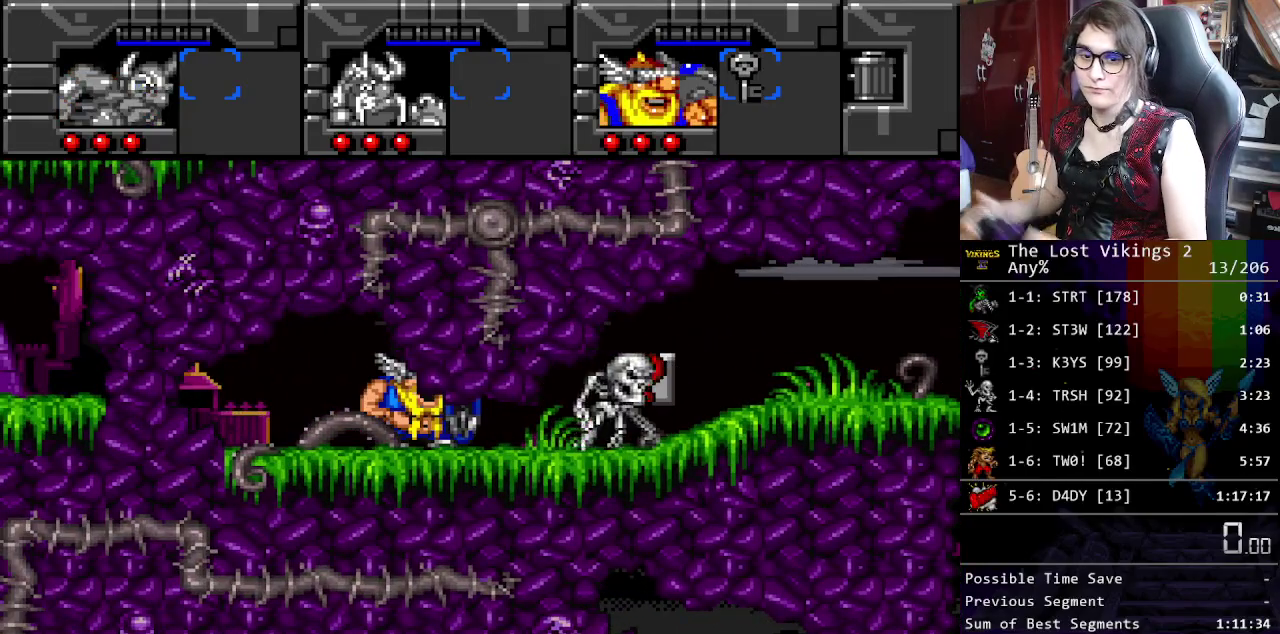
{"buttons": ["R1"], "events": [[468, "R1", "down"]]}
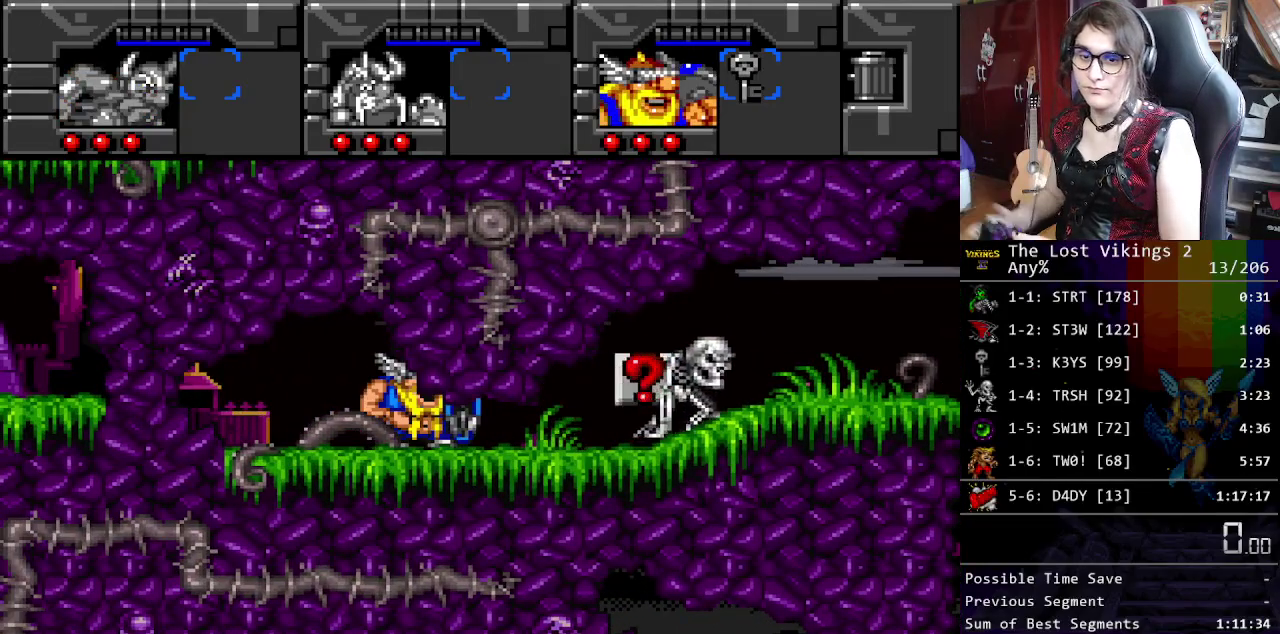
{"buttons": [], "events": [[134, "R1", "up"]]}
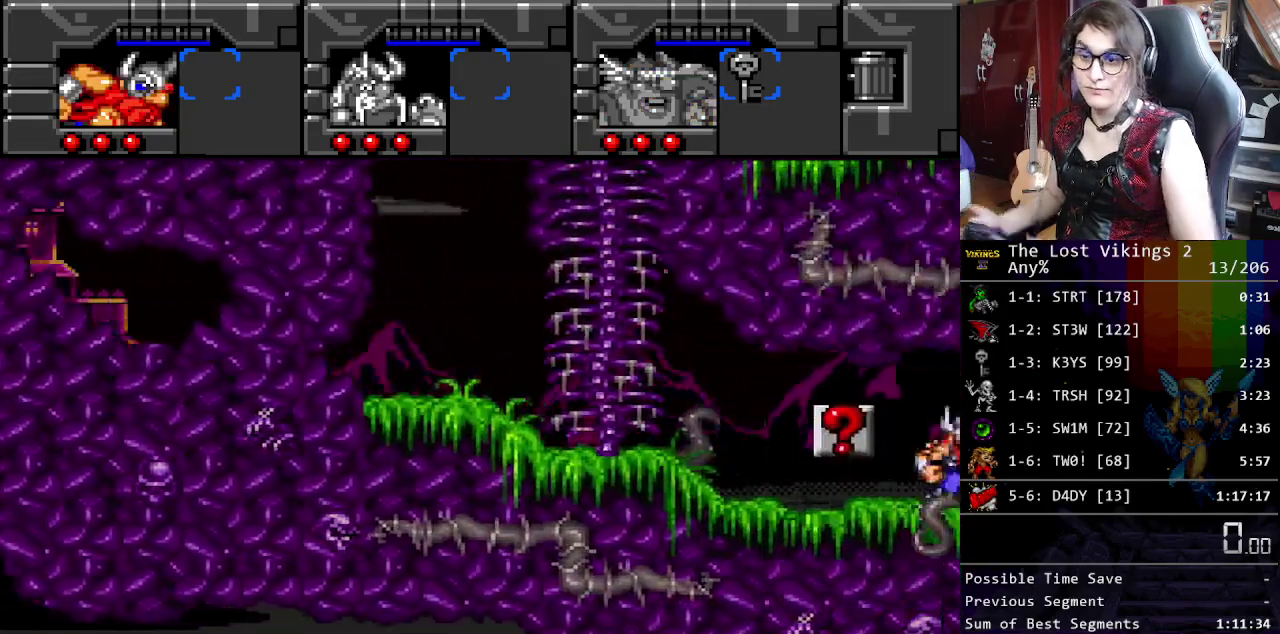
{"buttons": [], "events": []}
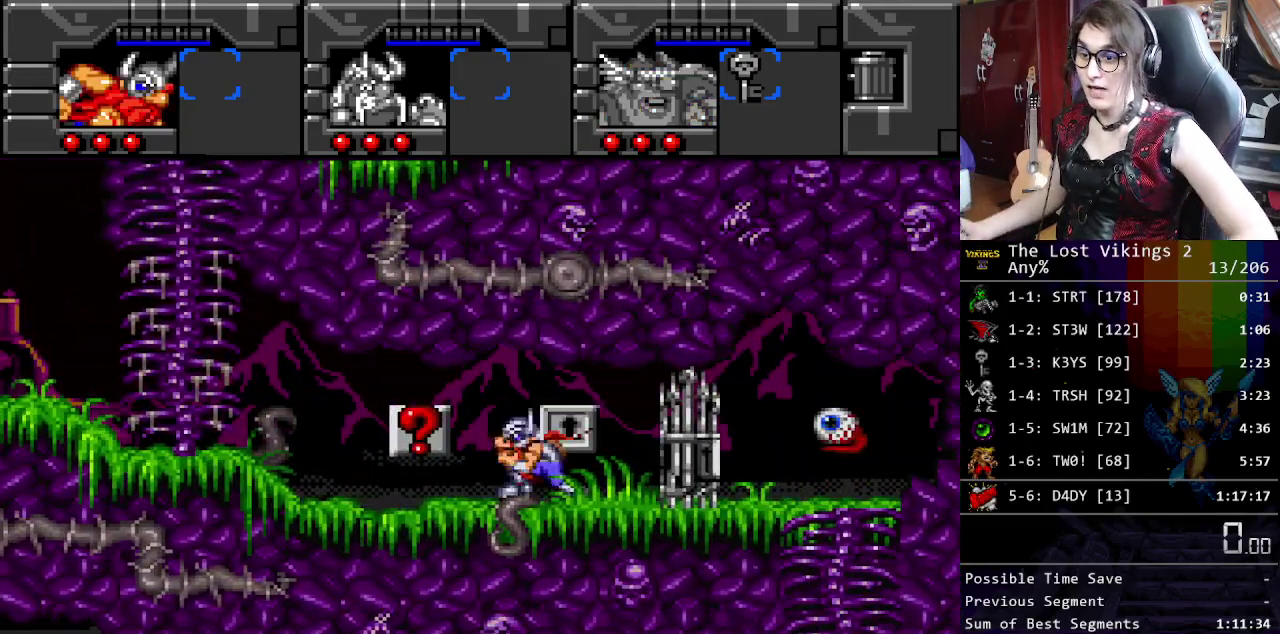
{"buttons": [], "events": []}
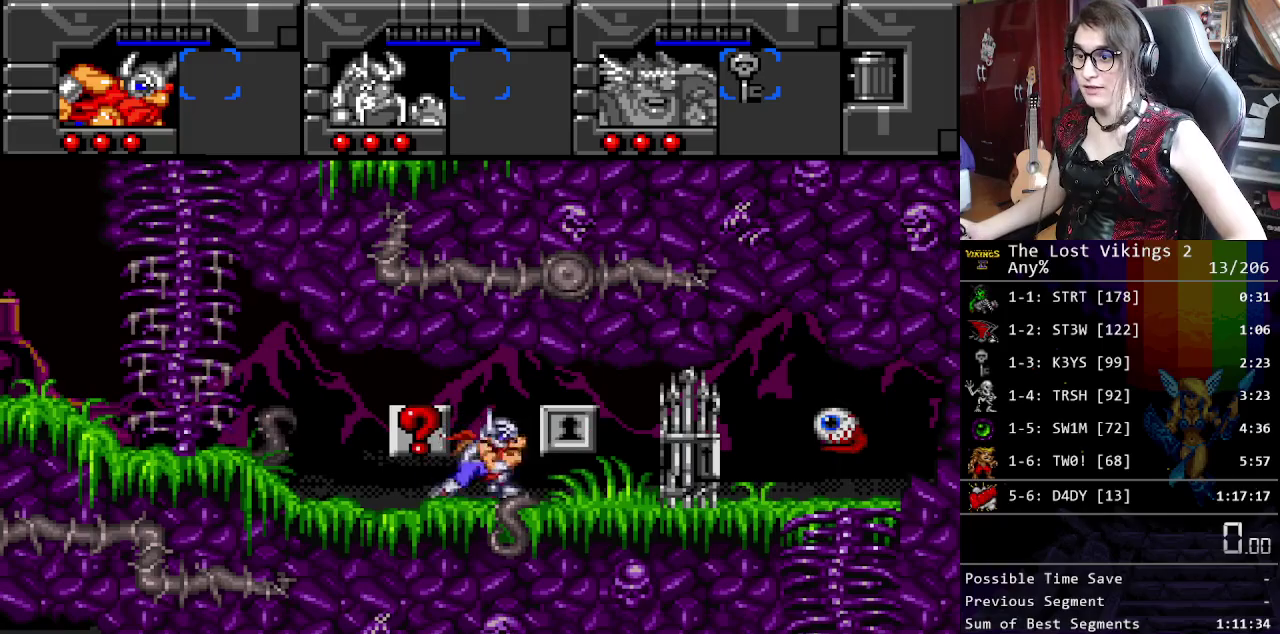
{"buttons": [], "events": []}
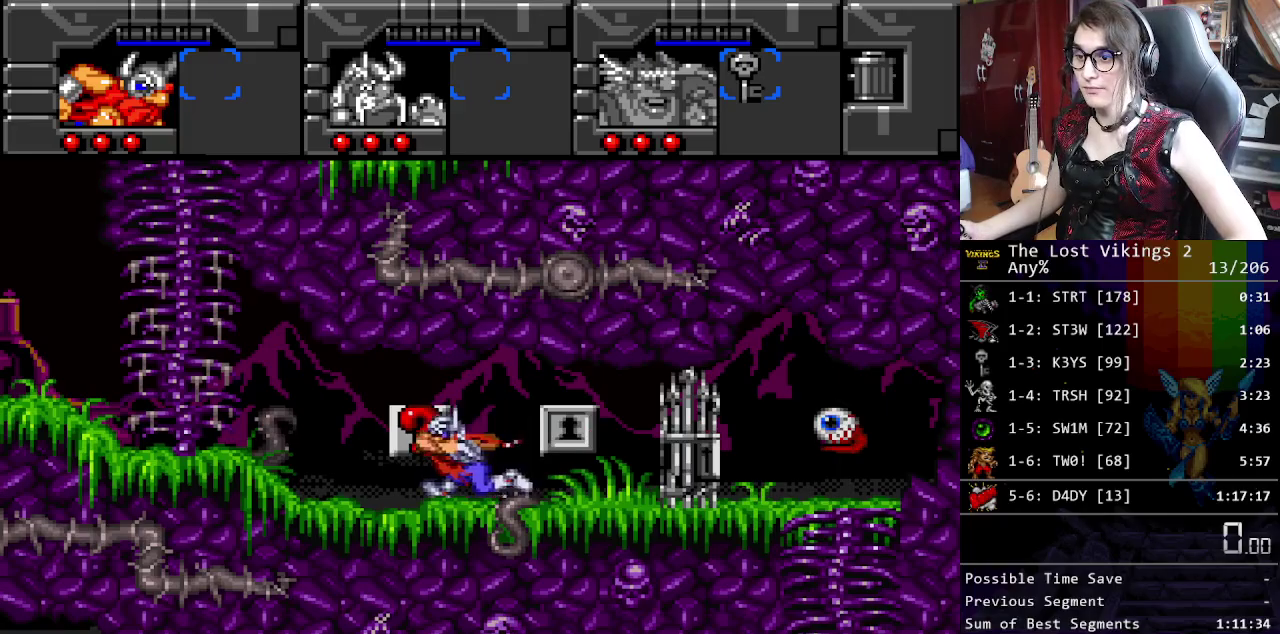
{"buttons": [], "events": []}
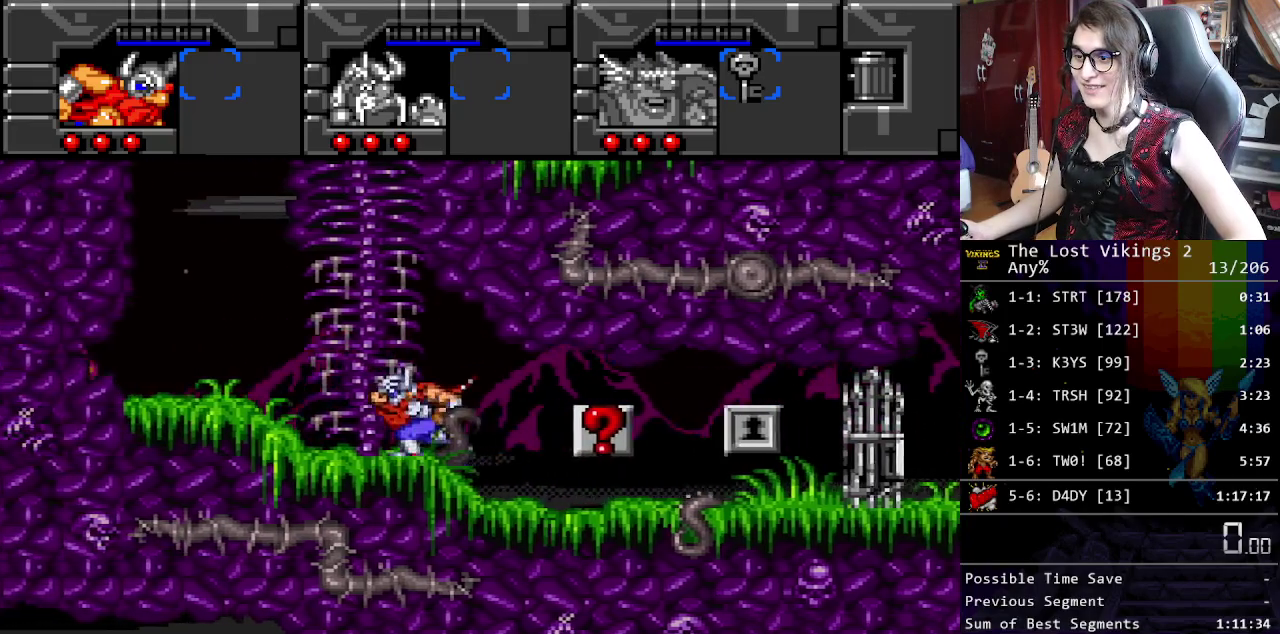
{"buttons": [], "events": []}
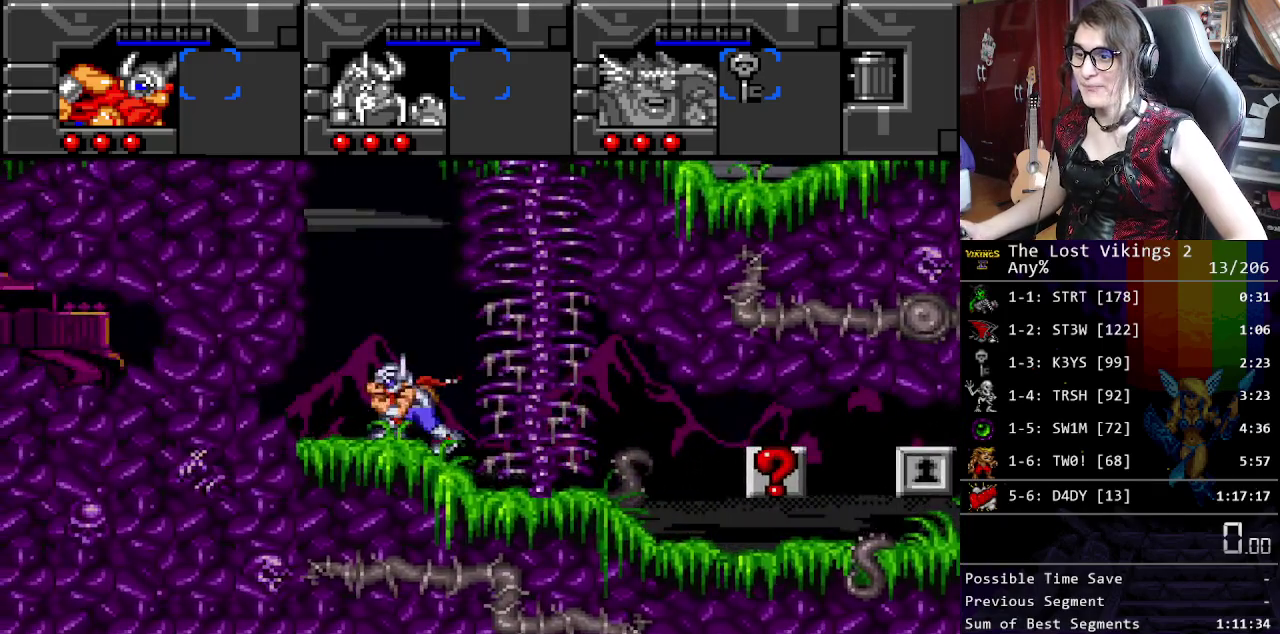
{"buttons": ["B"], "events": [[501, "B", "down"]]}
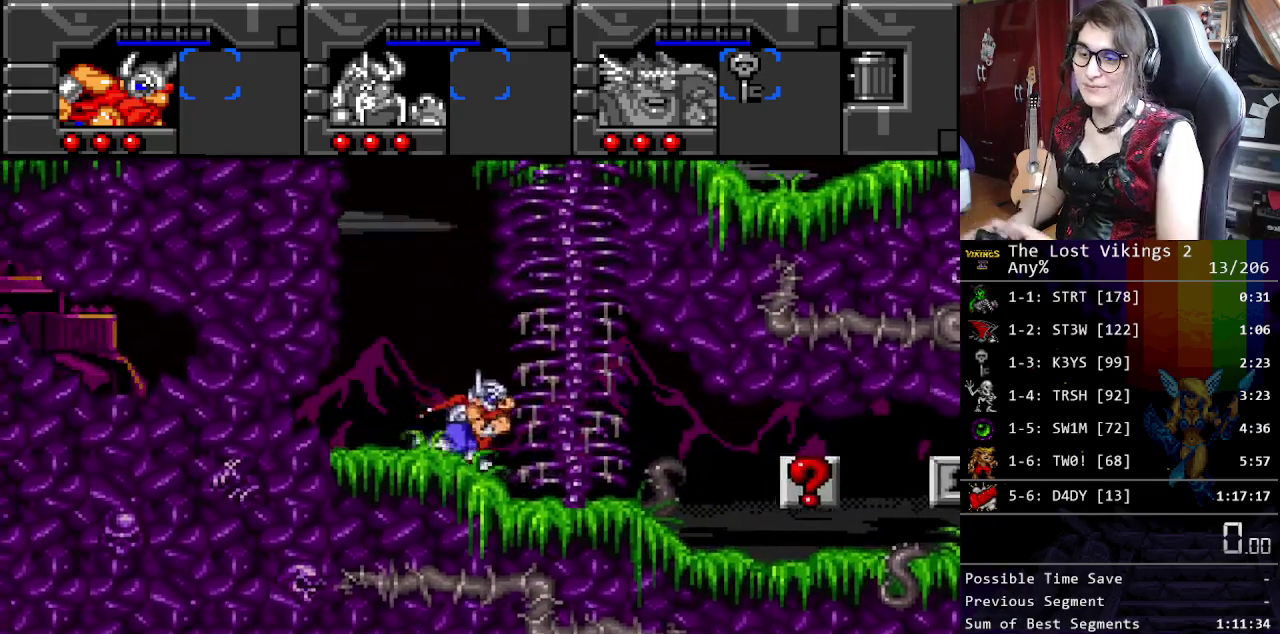
{"buttons": [], "events": [[167, "B", "up"]]}